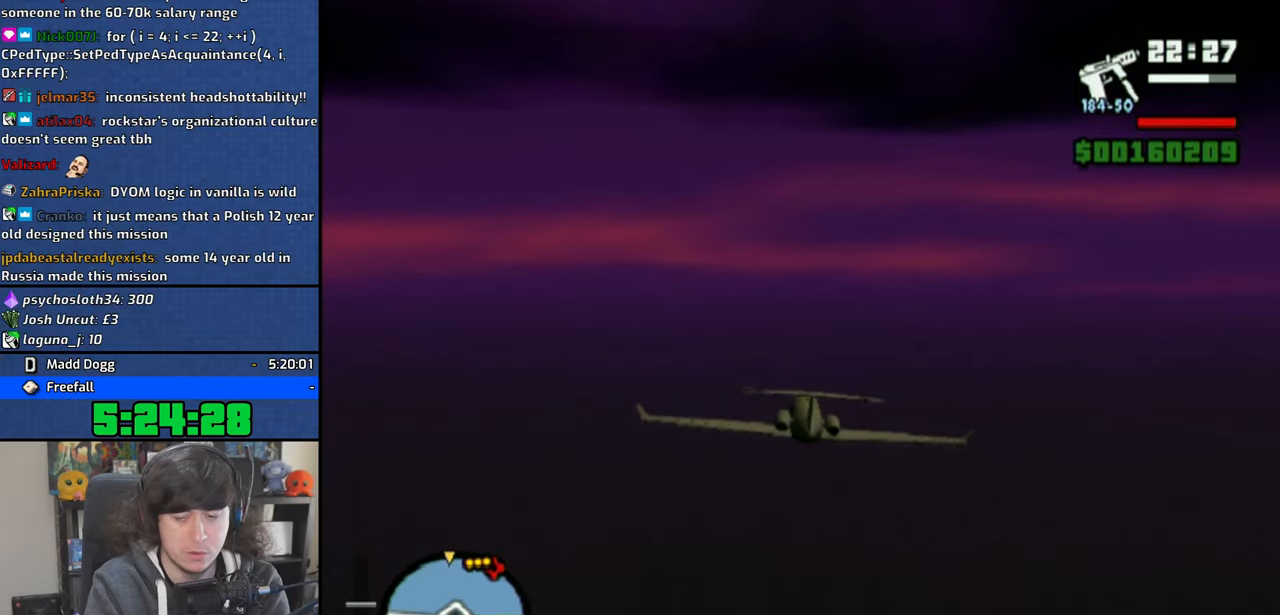
Gameplay with a controller (PlayStation layout); each line is a JSON object with the inputs held at the frame after it. "events" lists button and stick changes between this image and that frame as [ms after this image, input, new state], when the widget could be followed in between.
{"buttons": ["CROSS"], "left_stick": "center", "right_stick": "center", "events": [[283, "left_stick", "down"], [350, "left_stick", "center"]]}
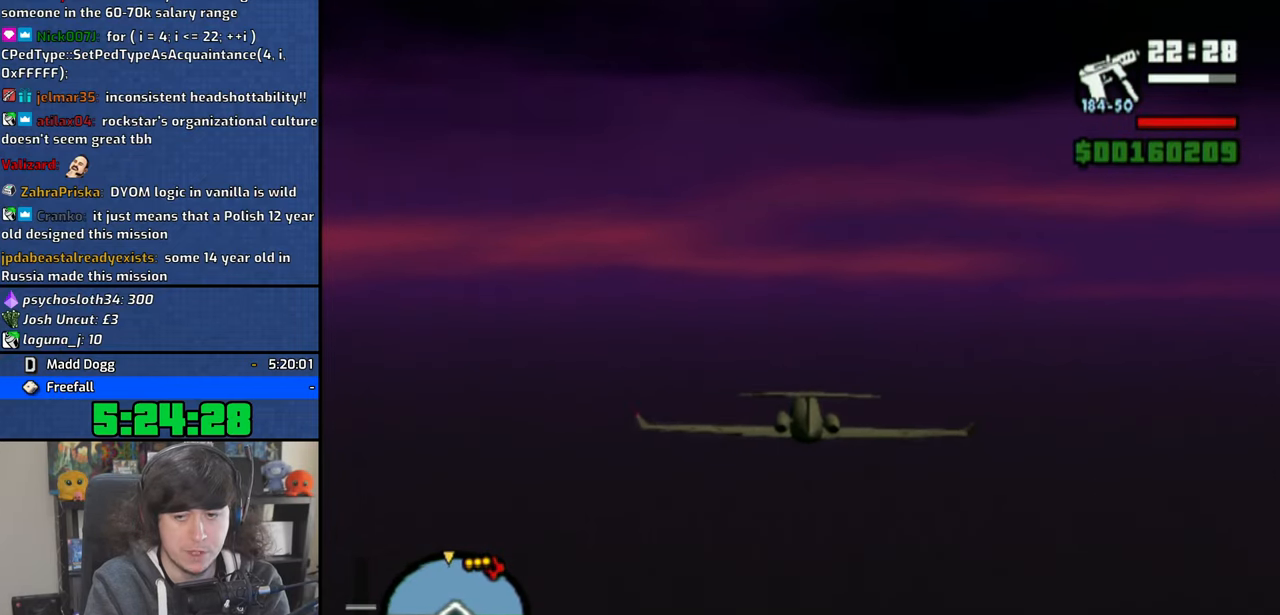
{"buttons": ["CROSS"], "left_stick": "center", "right_stick": "center", "events": []}
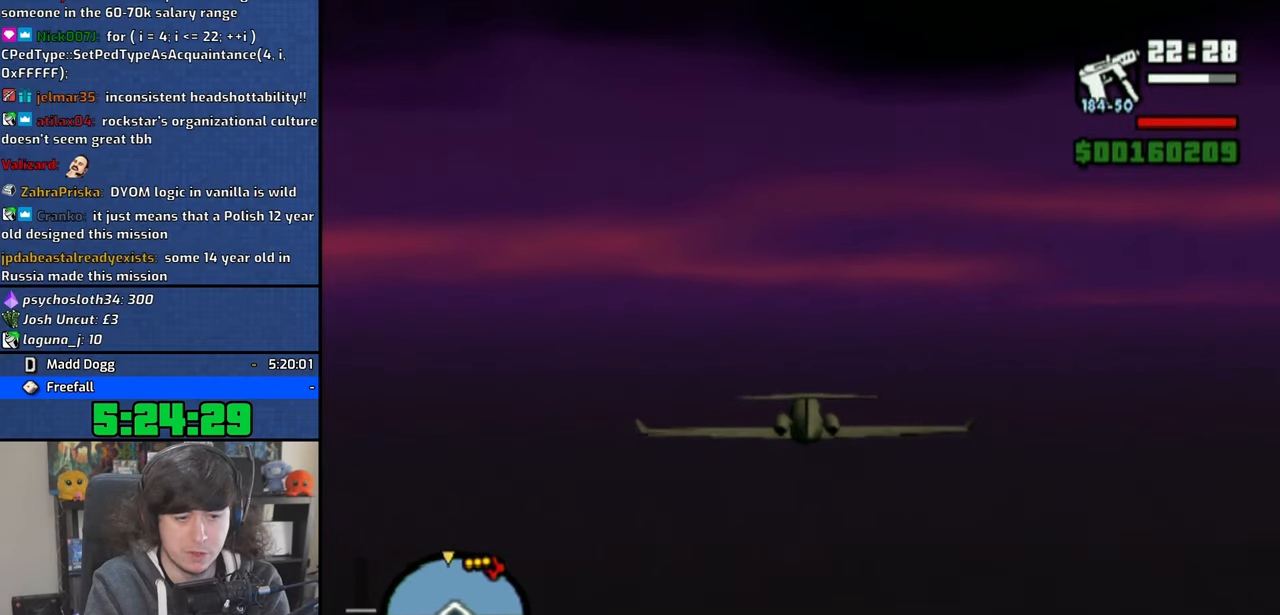
{"buttons": ["CROSS"], "left_stick": "center", "right_stick": "center", "events": [[433, "left_stick", "left"], [483, "left_stick", "center"]]}
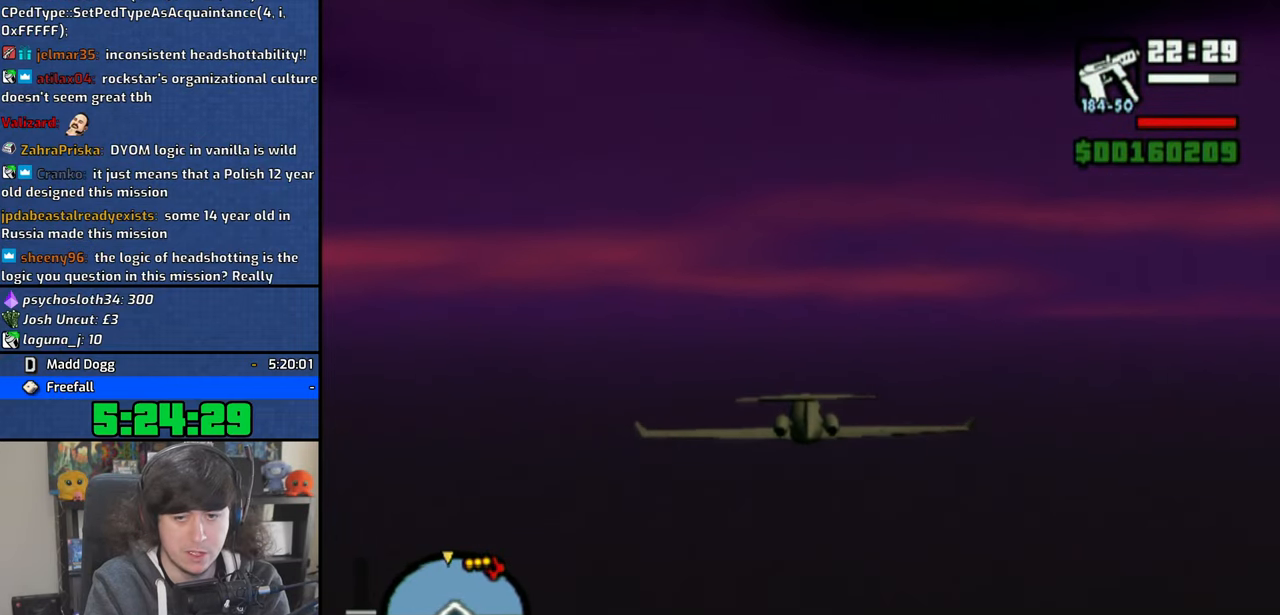
{"buttons": ["CROSS"], "left_stick": "right", "right_stick": "center", "events": [[450, "left_stick", "right"]]}
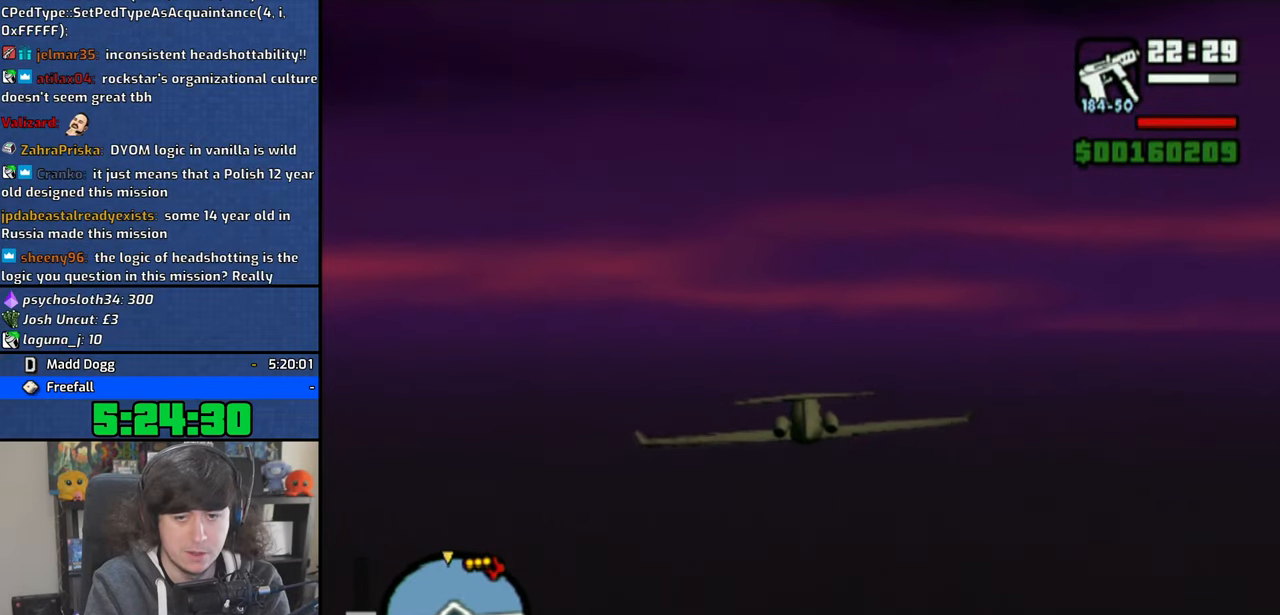
{"buttons": ["CROSS"], "left_stick": "center", "right_stick": "center", "events": [[83, "left_stick", "center"]]}
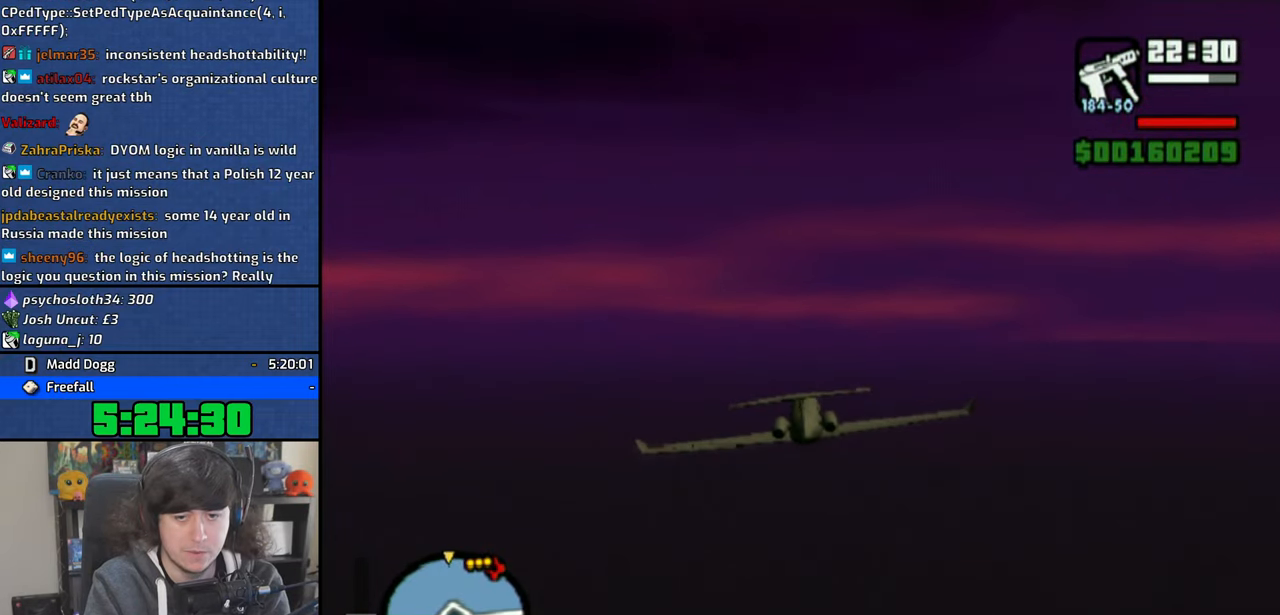
{"buttons": ["CROSS"], "left_stick": "center", "right_stick": "center", "events": []}
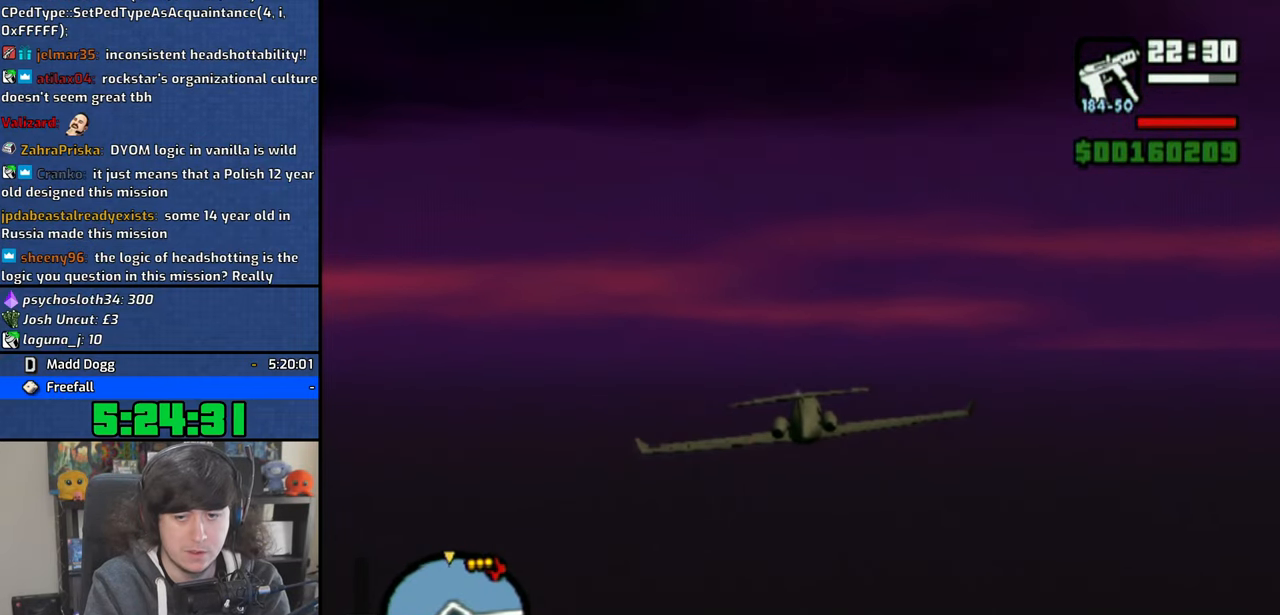
{"buttons": ["CROSS"], "left_stick": "center", "right_stick": "center", "events": [[283, "left_stick", "up-left"], [383, "left_stick", "center"]]}
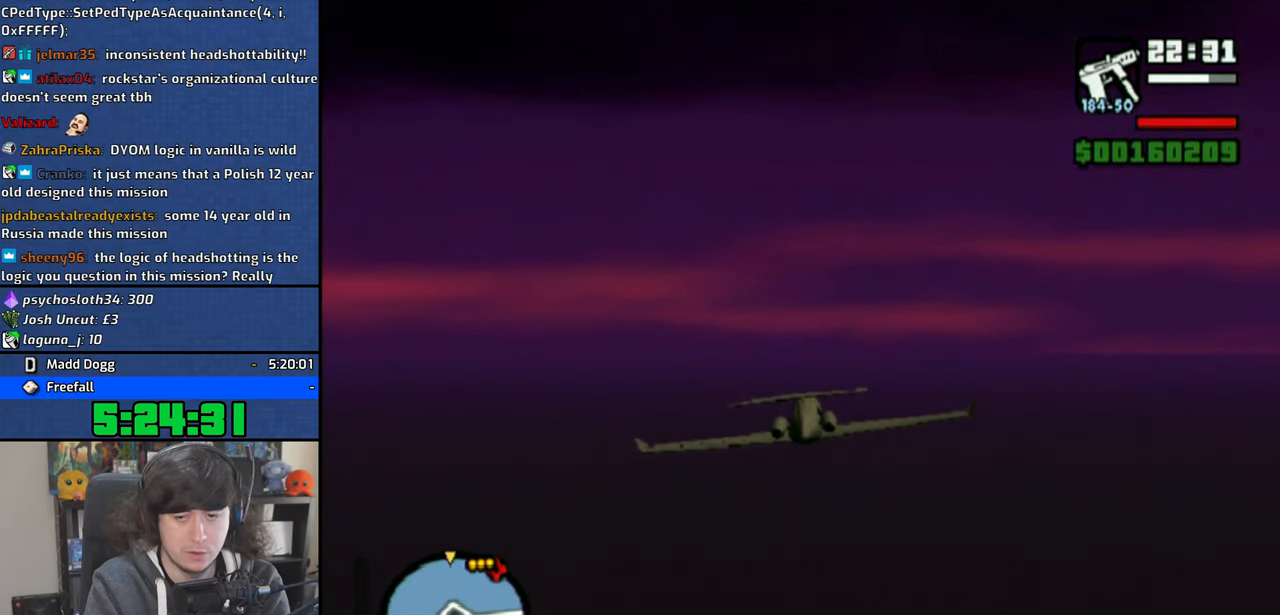
{"buttons": ["CROSS"], "left_stick": "up-right", "right_stick": "center", "events": [[433, "left_stick", "up-right"]]}
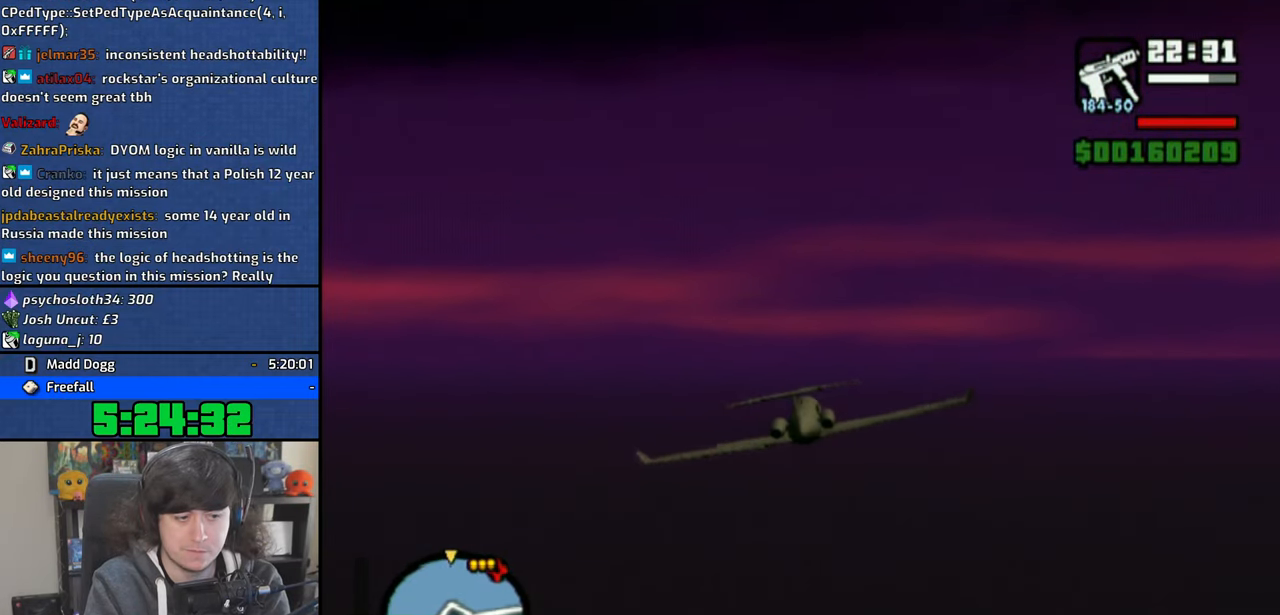
{"buttons": ["CROSS"], "left_stick": "up-right", "right_stick": "center", "events": [[16, "left_stick", "center"], [500, "left_stick", "up-right"]]}
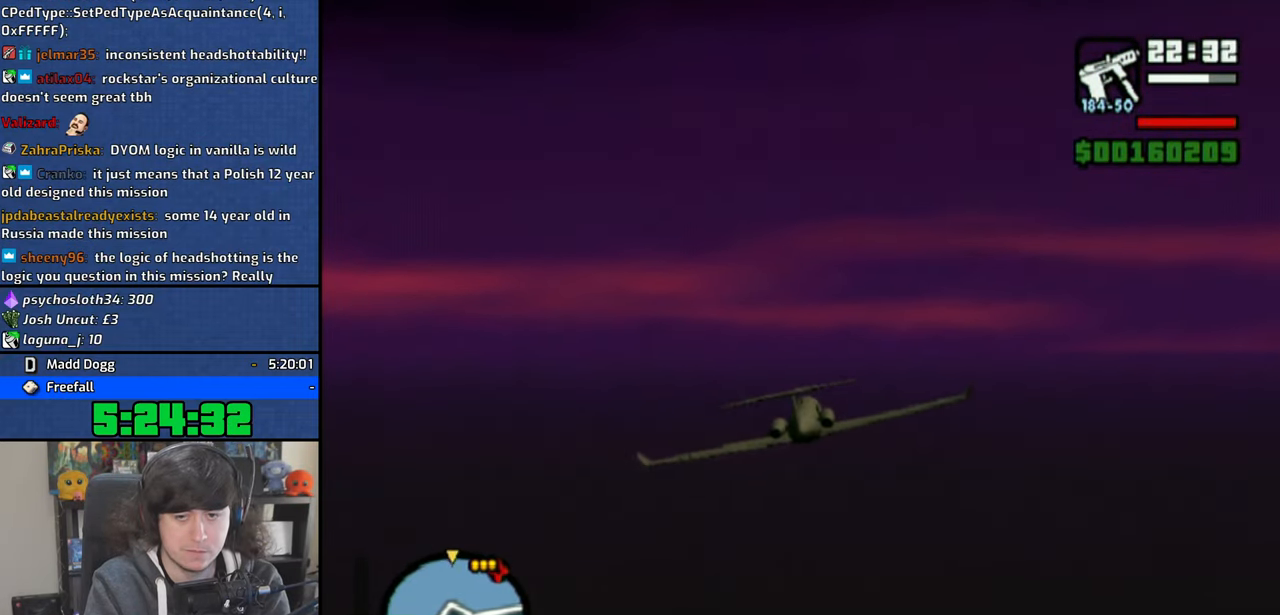
{"buttons": ["CROSS"], "left_stick": "center", "right_stick": "center", "events": [[83, "left_stick", "center"]]}
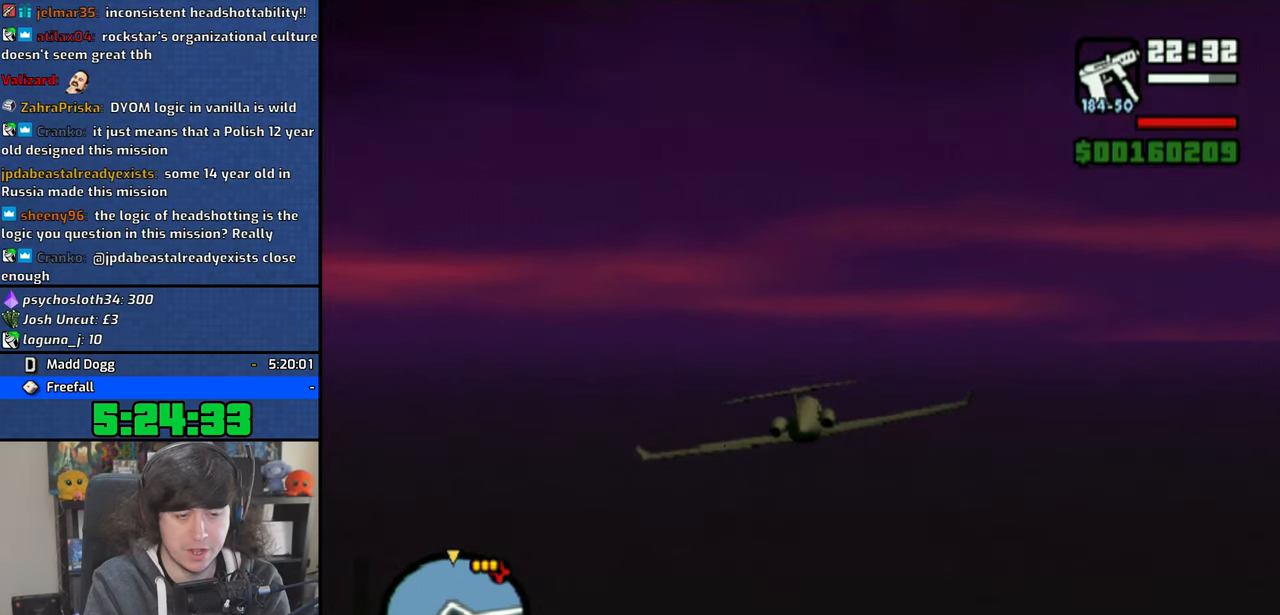
{"buttons": ["CROSS"], "left_stick": "center", "right_stick": "center", "events": []}
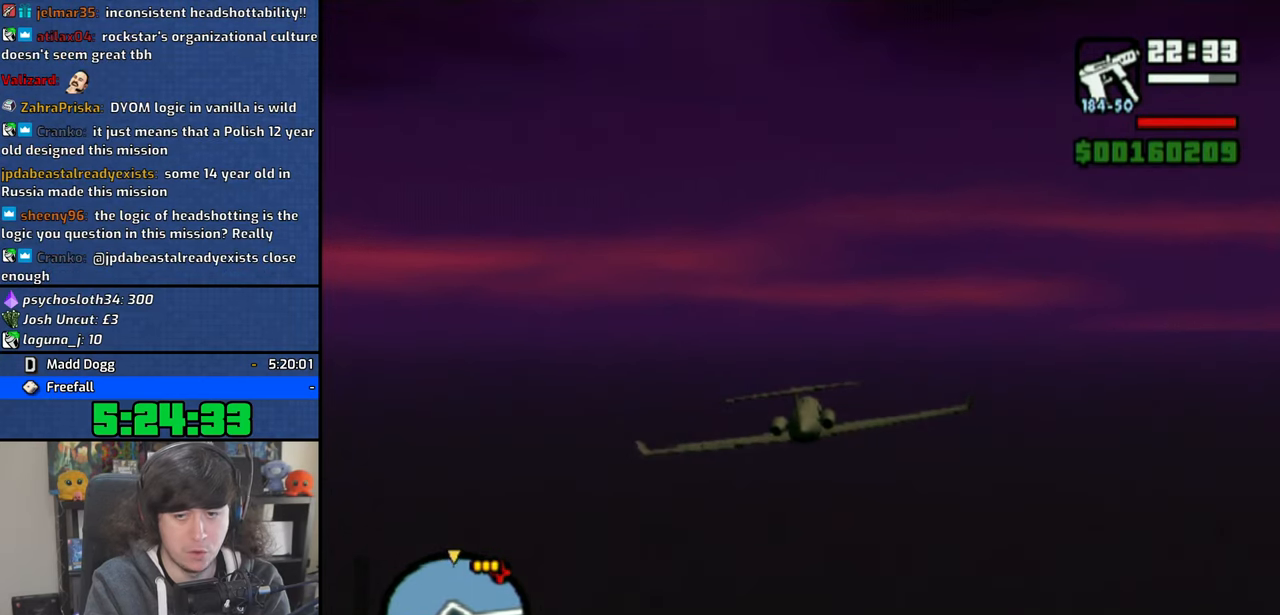
{"buttons": ["CROSS"], "left_stick": "center", "right_stick": "center", "events": []}
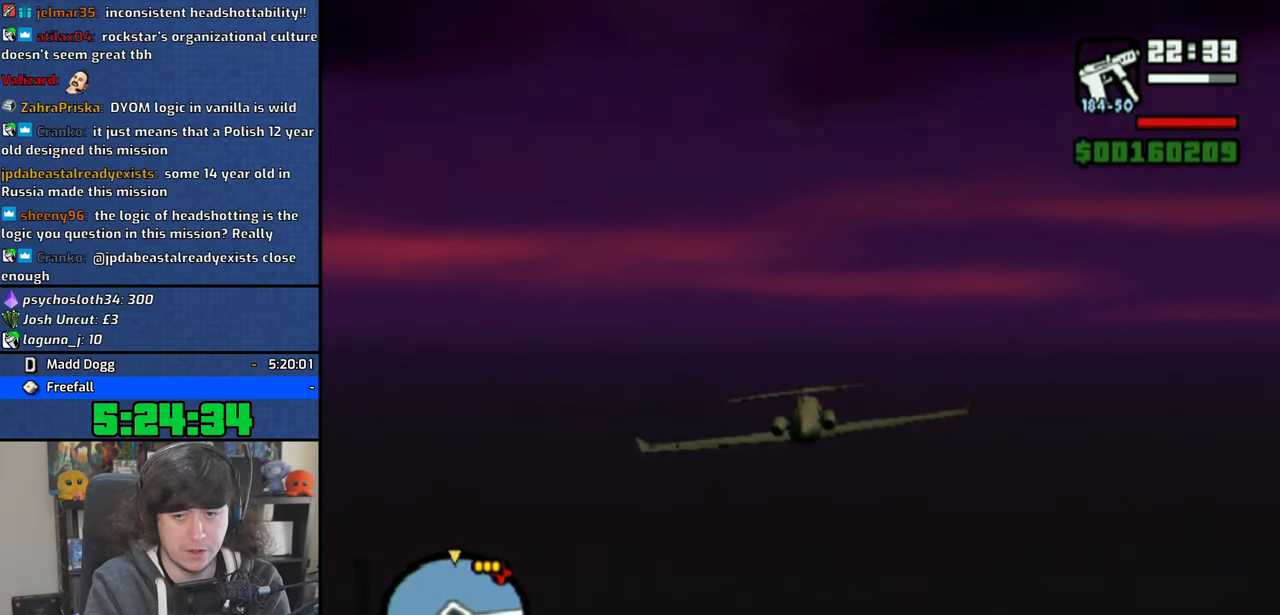
{"buttons": ["CROSS"], "left_stick": "center", "right_stick": "center", "events": []}
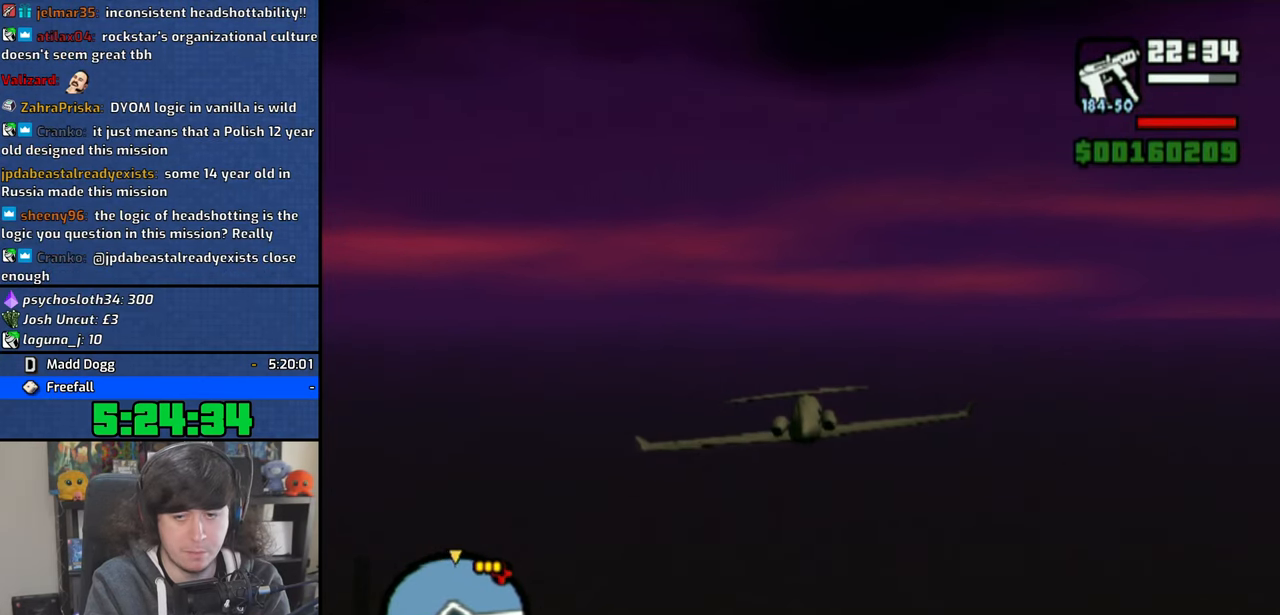
{"buttons": ["CROSS"], "left_stick": "center", "right_stick": "center", "events": []}
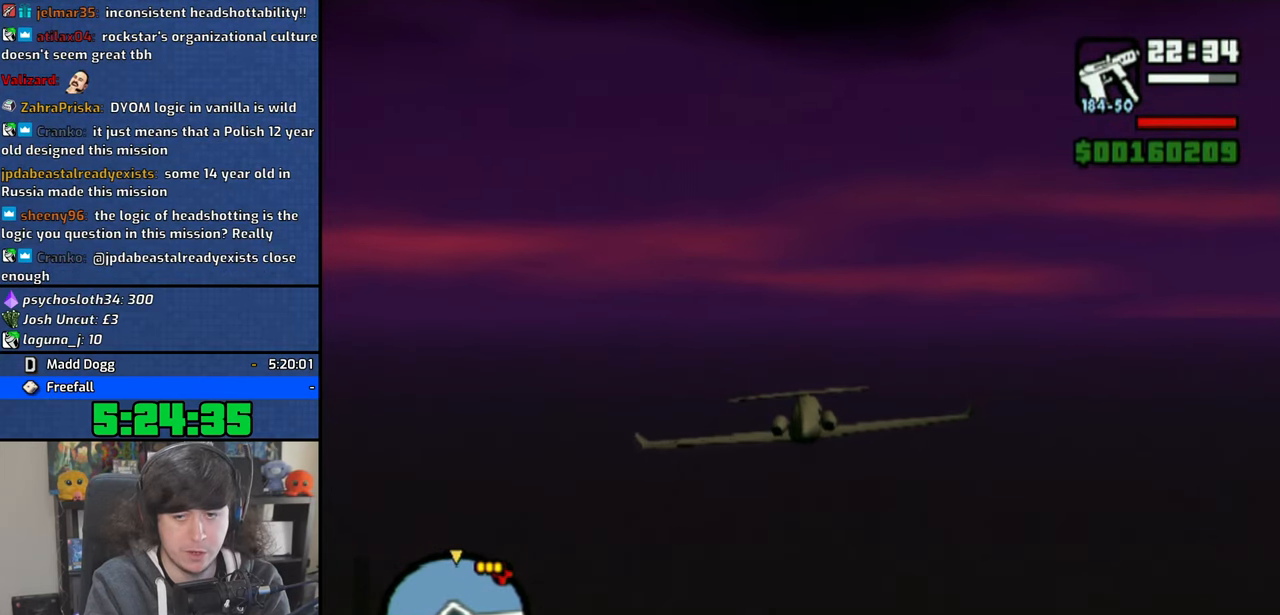
{"buttons": ["CROSS"], "left_stick": "center", "right_stick": "center", "events": []}
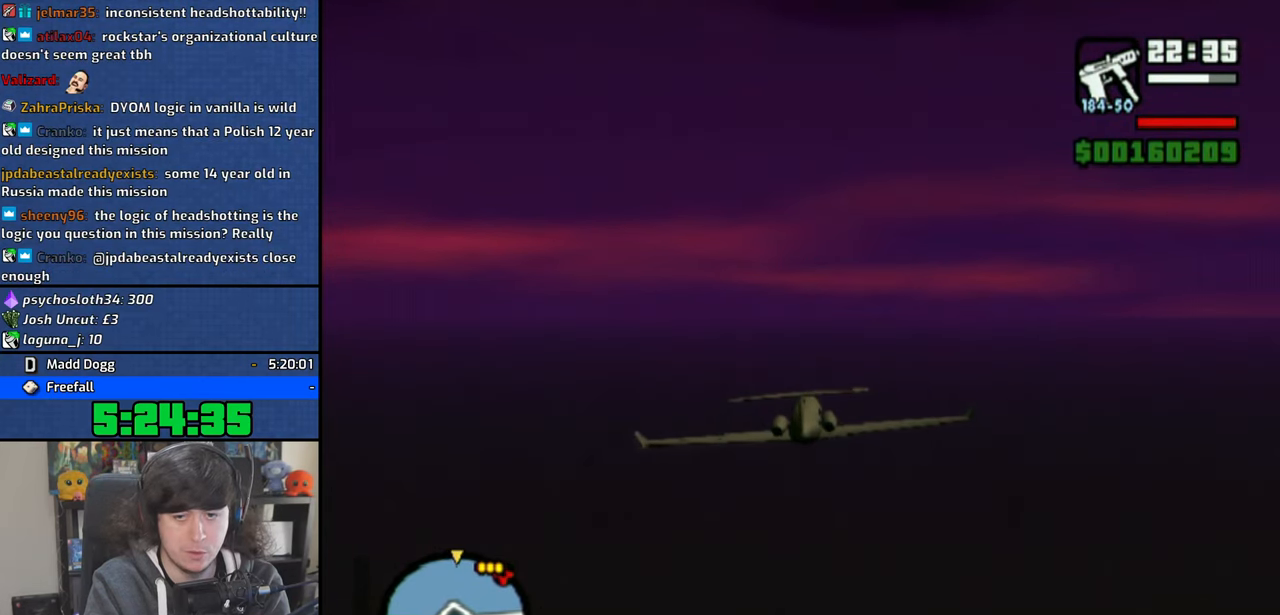
{"buttons": ["CROSS"], "left_stick": "center", "right_stick": "center", "events": []}
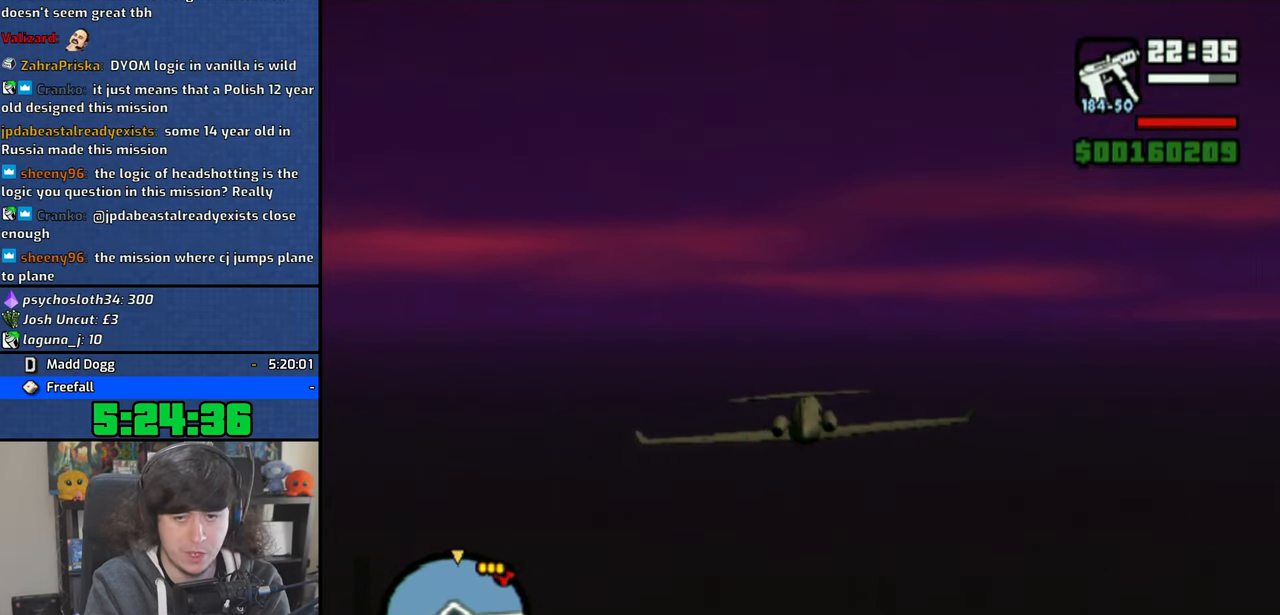
{"buttons": ["CROSS"], "left_stick": "center", "right_stick": "center", "events": []}
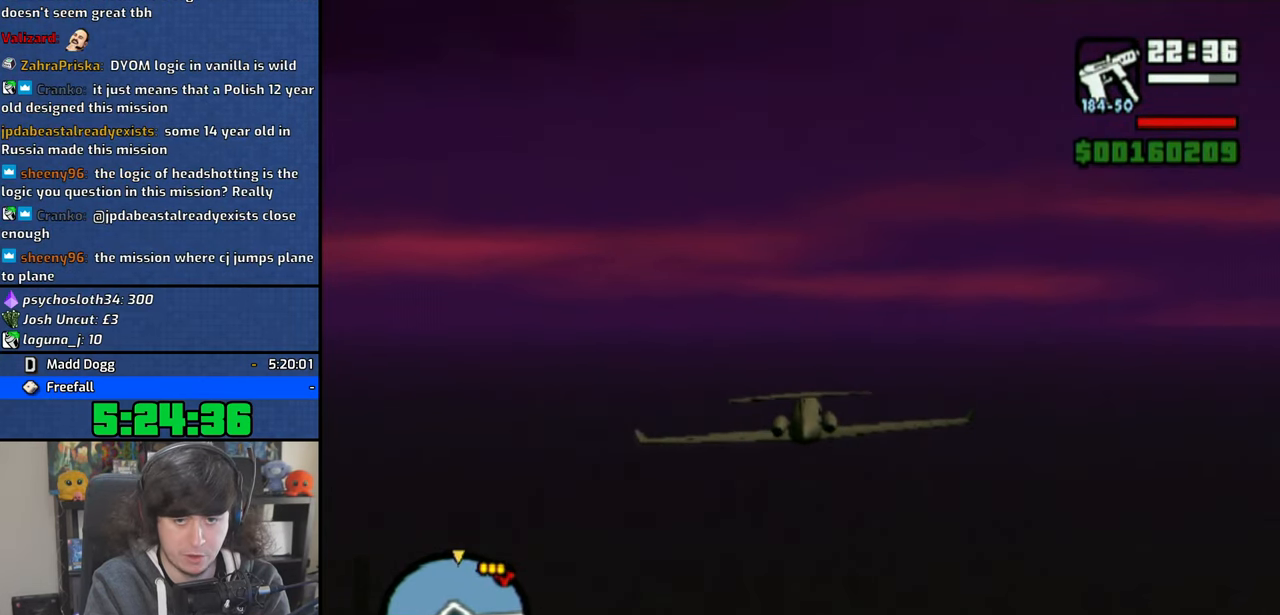
{"buttons": ["CROSS"], "left_stick": "center", "right_stick": "center", "events": []}
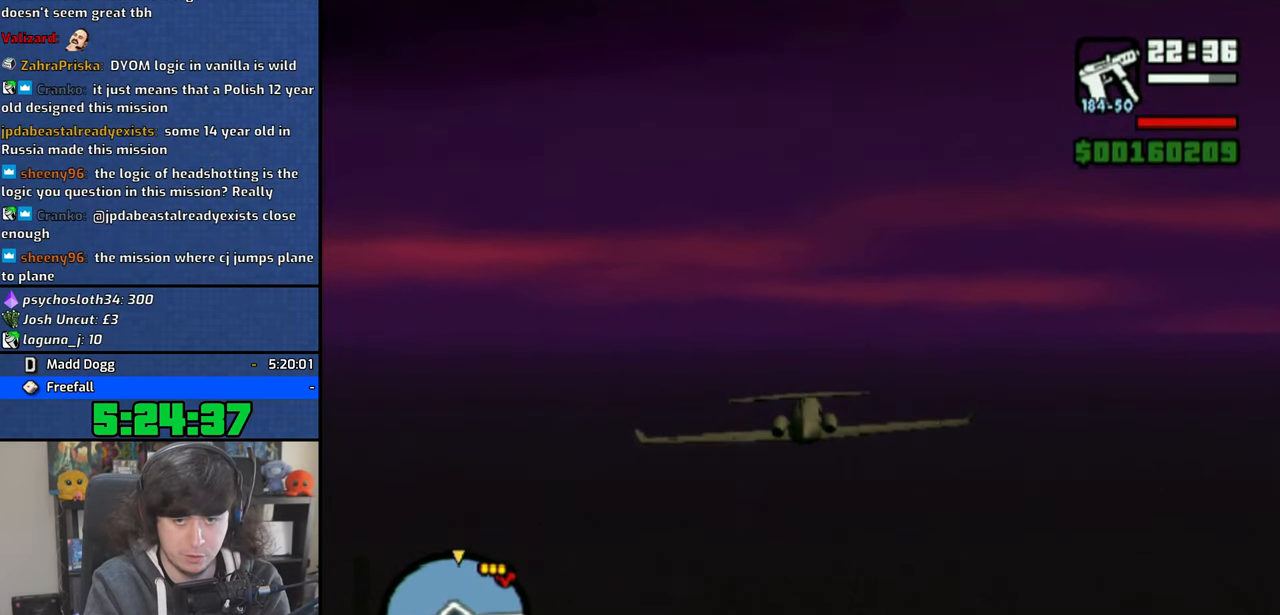
{"buttons": ["CROSS"], "left_stick": "center", "right_stick": "center", "events": []}
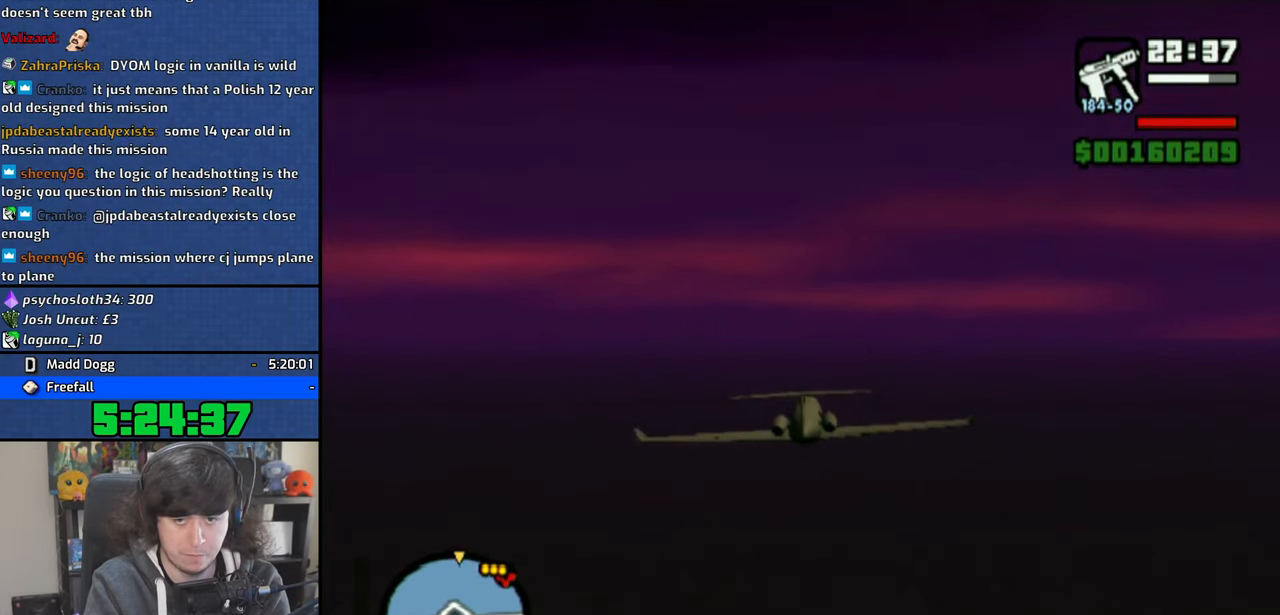
{"buttons": ["CROSS"], "left_stick": "center", "right_stick": "center", "events": []}
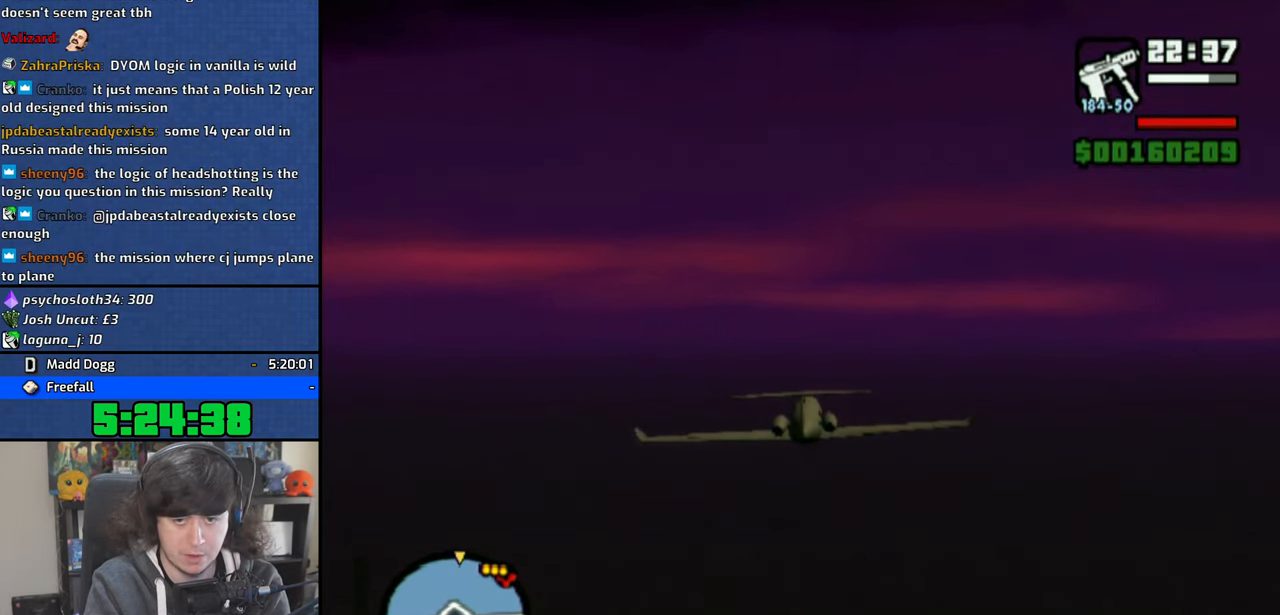
{"buttons": ["CROSS"], "left_stick": "center", "right_stick": "center", "events": []}
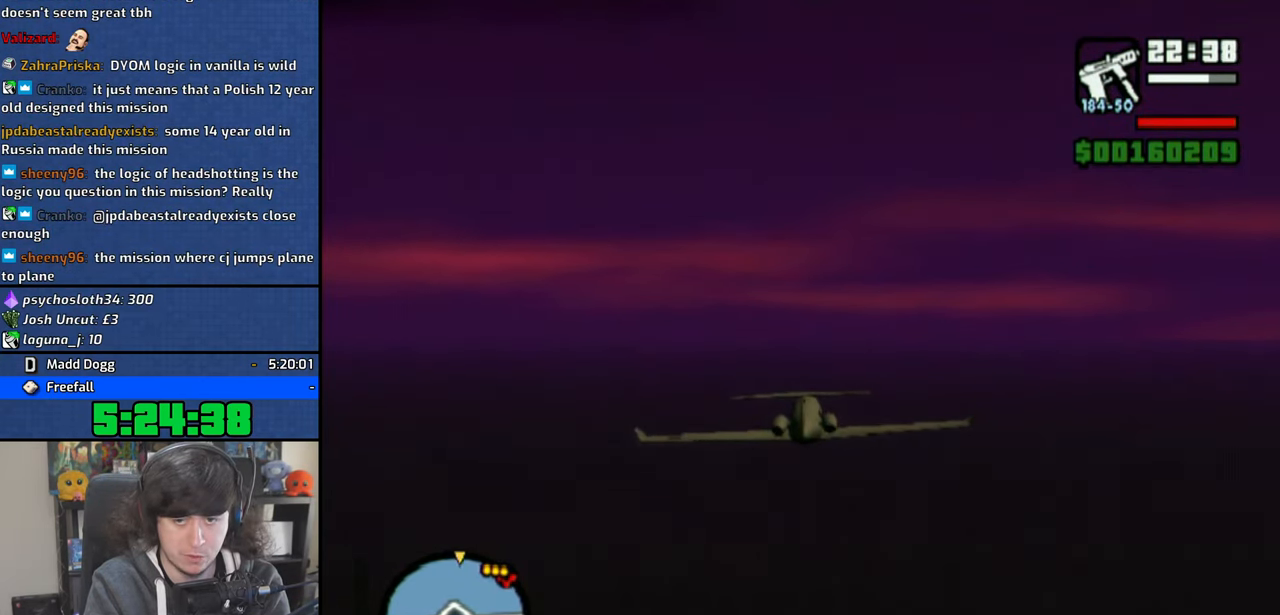
{"buttons": ["CROSS"], "left_stick": "center", "right_stick": "center", "events": [[283, "left_stick", "up-right"], [366, "left_stick", "center"]]}
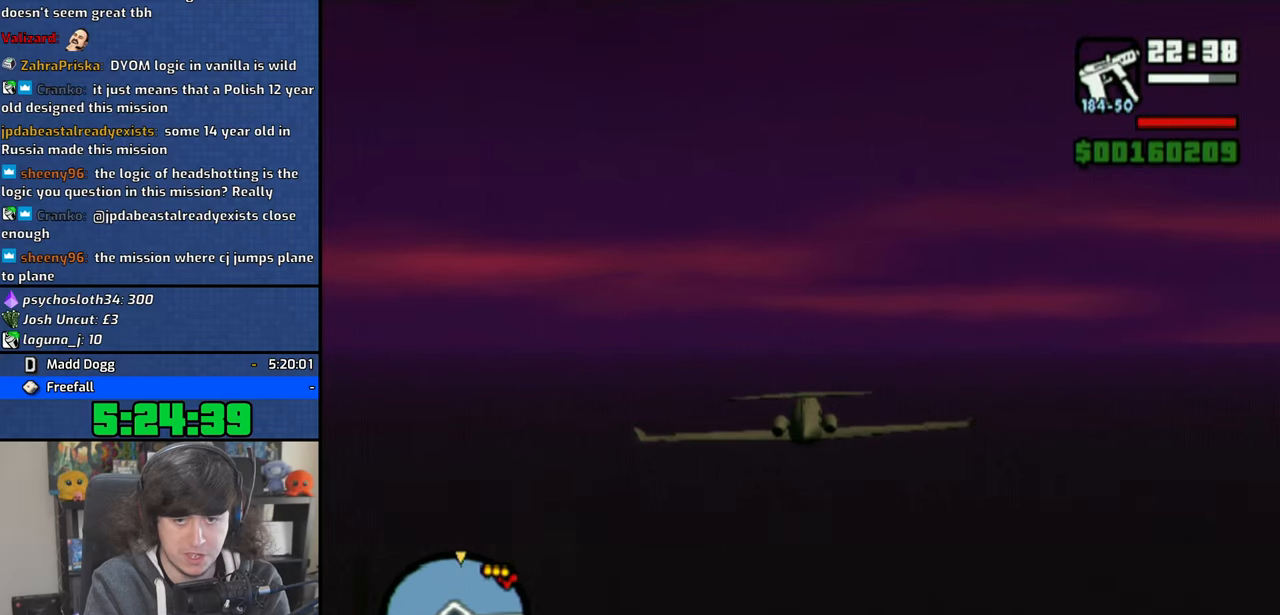
{"buttons": ["CROSS"], "left_stick": "center", "right_stick": "center", "events": []}
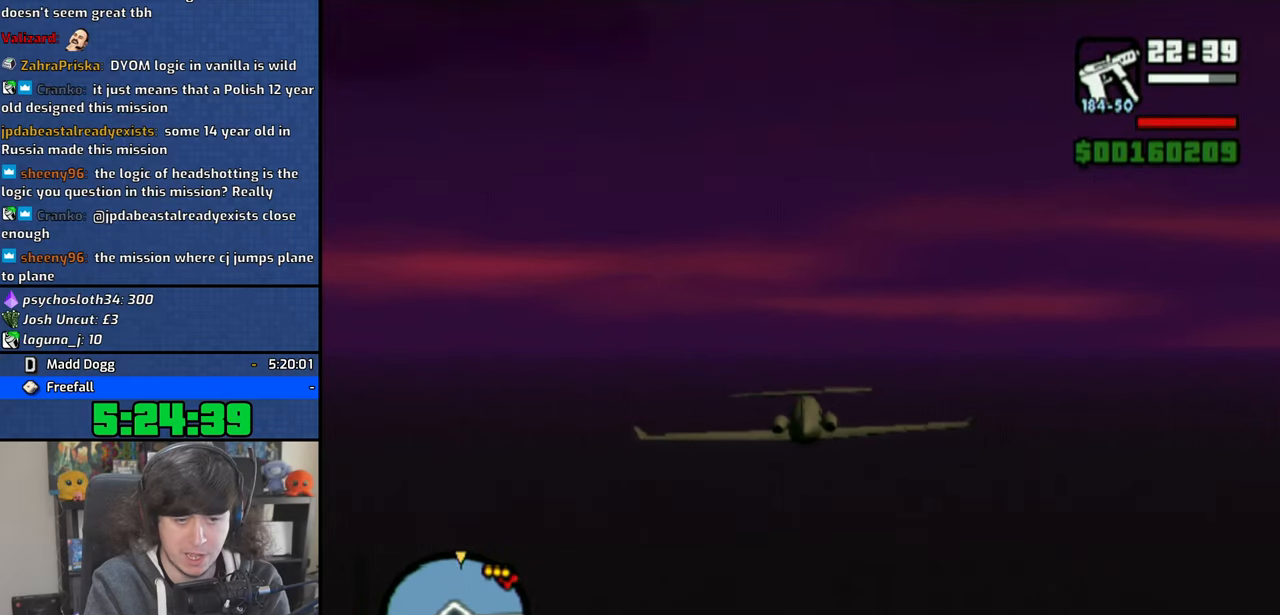
{"buttons": ["CROSS"], "left_stick": "center", "right_stick": "center", "events": [[66, "left_stick", "right"], [250, "left_stick", "center"]]}
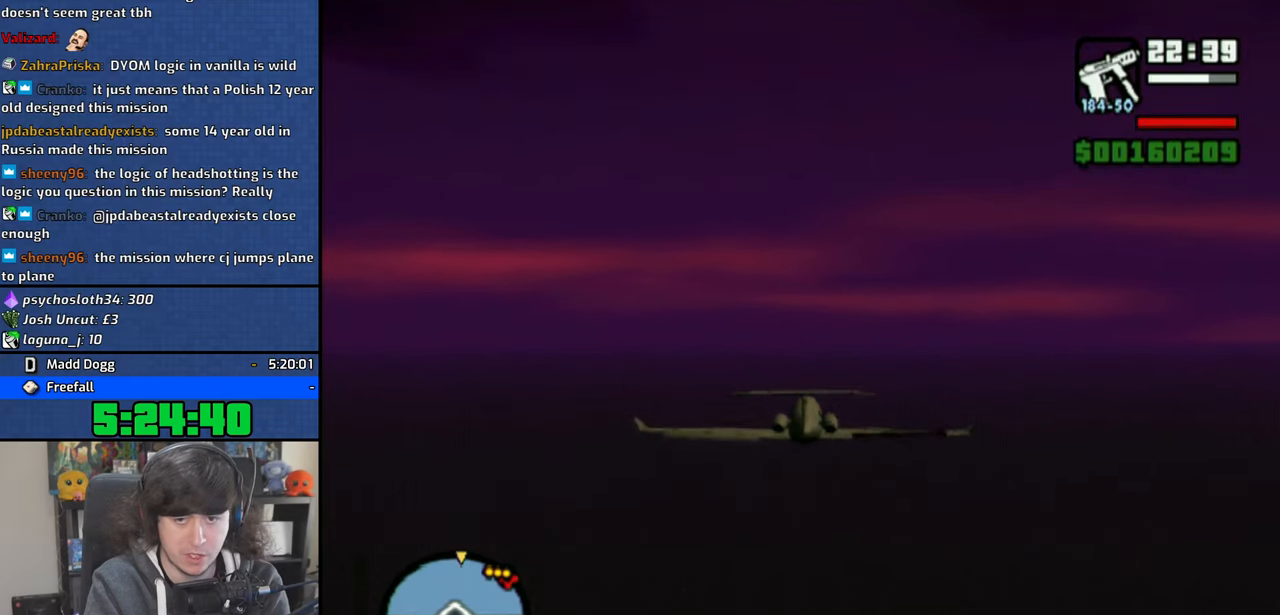
{"buttons": ["CROSS"], "left_stick": "up-left", "right_stick": "center", "events": [[500, "left_stick", "up-left"]]}
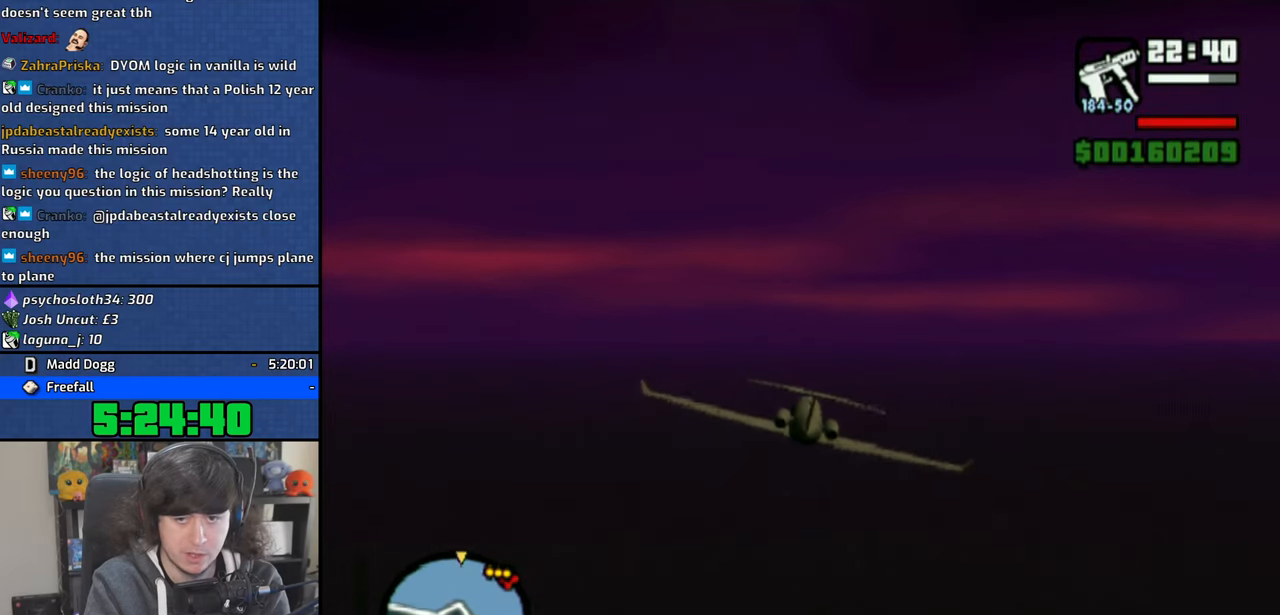
{"buttons": ["CROSS"], "left_stick": "center", "right_stick": "center", "events": [[66, "left_stick", "center"]]}
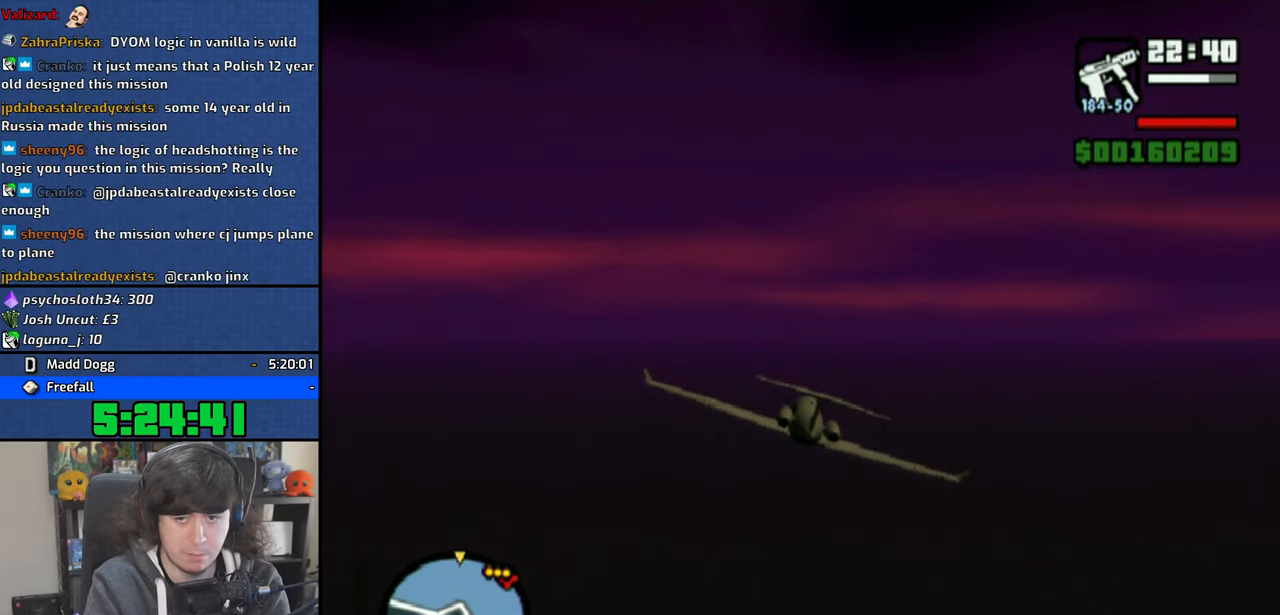
{"buttons": ["CROSS"], "left_stick": "up-right", "right_stick": "center", "events": [[450, "left_stick", "up-right"]]}
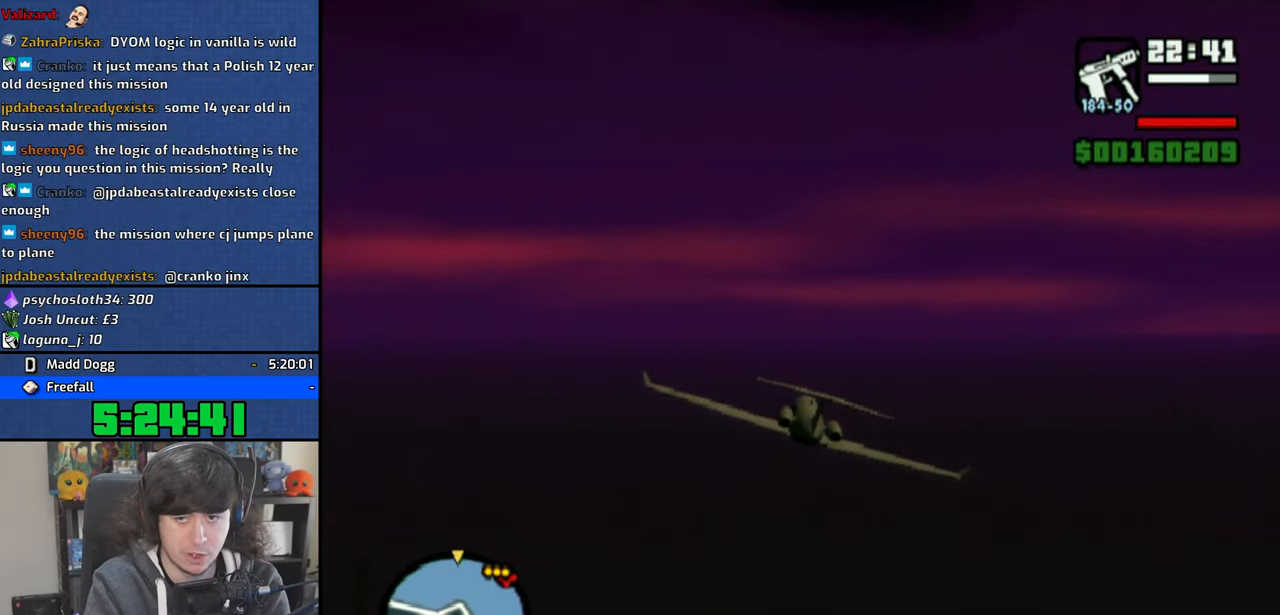
{"buttons": ["CROSS"], "left_stick": "center", "right_stick": "center", "events": [[33, "left_stick", "center"]]}
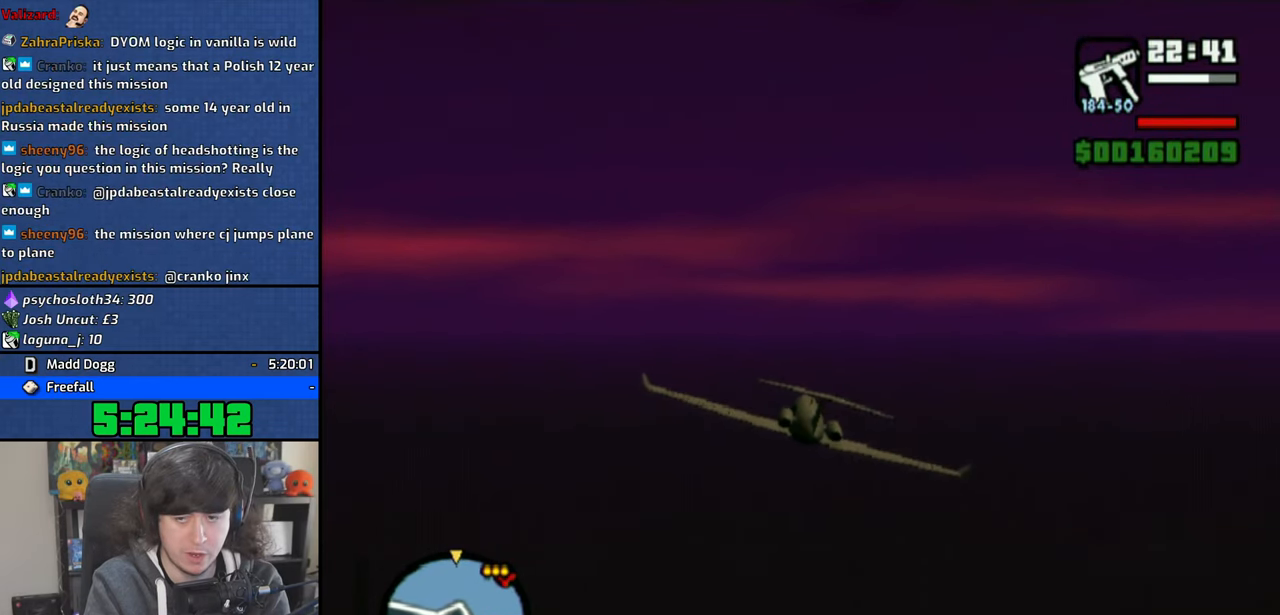
{"buttons": ["CROSS"], "left_stick": "center", "right_stick": "center", "events": []}